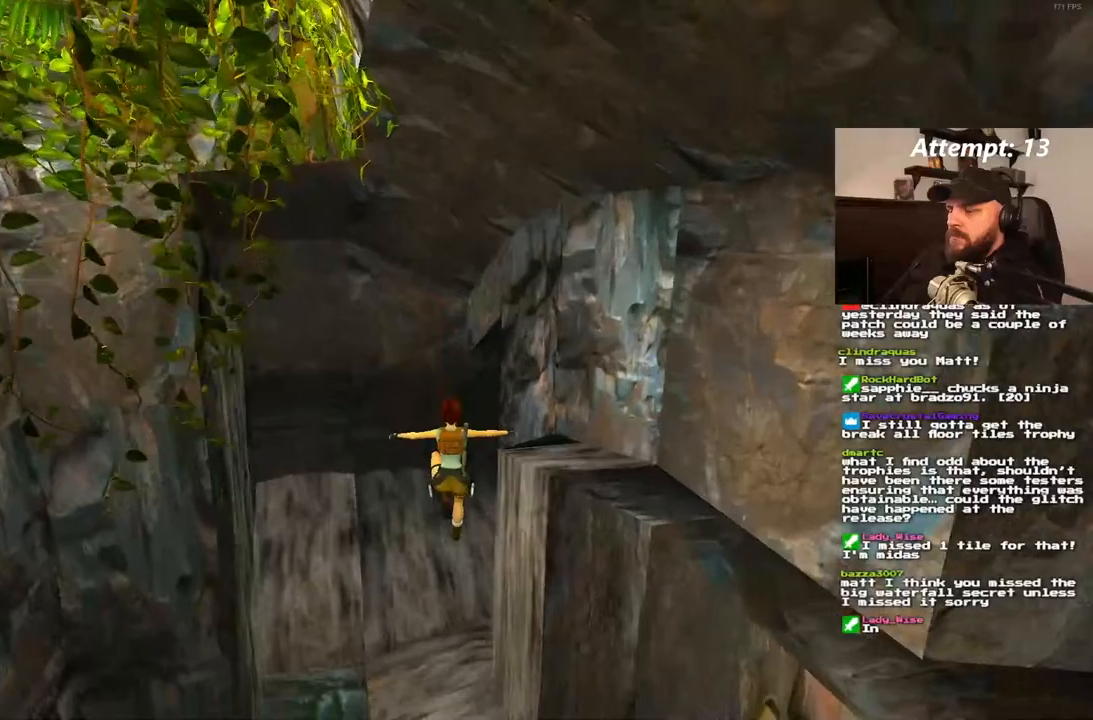
Gameplay with a controller (PlayStation layout); each line is a JSON object with the inputs held at the frame after it. "events" lists button and stick changes between this image and that frame as [ms after this image, input, new state], when the widget could be followed in between. Not read: HOME L3 R3.
{"buttons": ["DPAD_UP", "DPAD_RIGHT"], "left_stick": "center", "right_stick": "center", "events": [[200, "DPAD_RIGHT", "down"]]}
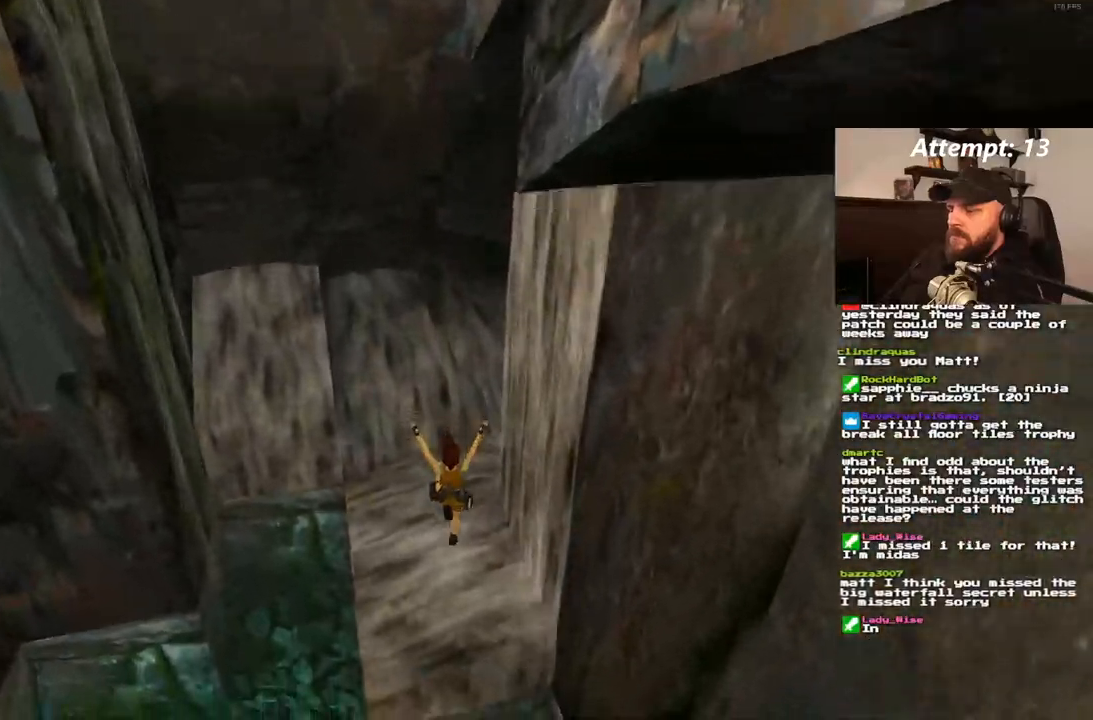
{"buttons": [], "left_stick": "center", "right_stick": "center", "events": [[100, "DPAD_RIGHT", "up"], [200, "DPAD_UP", "up"]]}
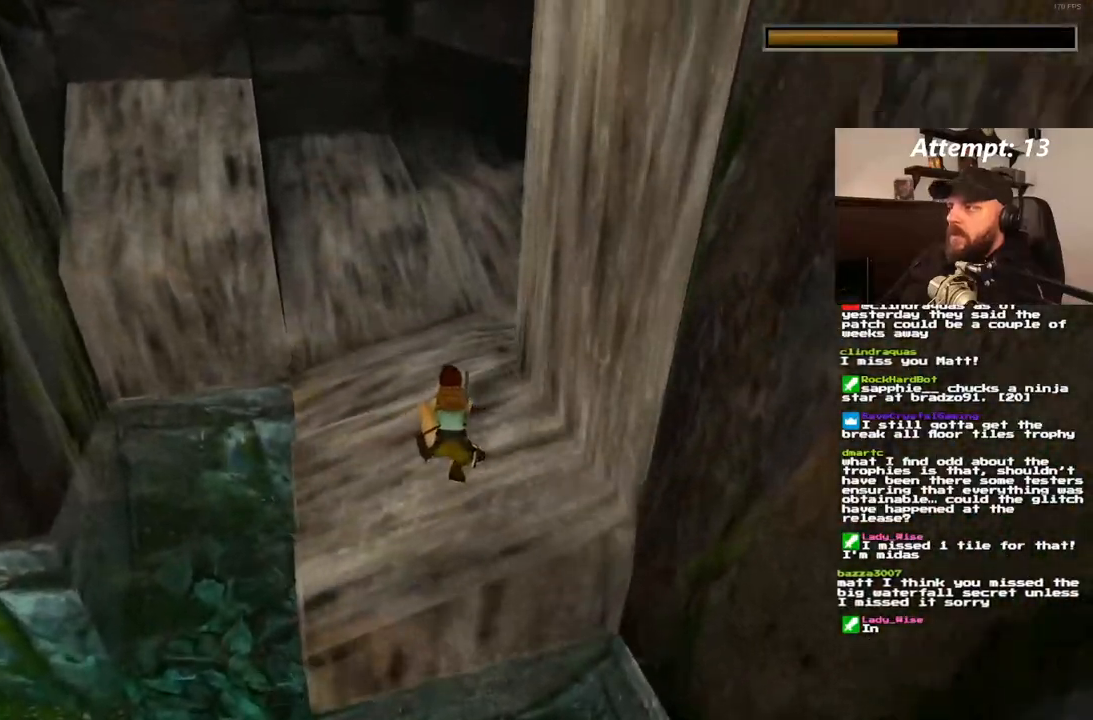
{"buttons": [], "left_stick": "center", "right_stick": "center", "events": []}
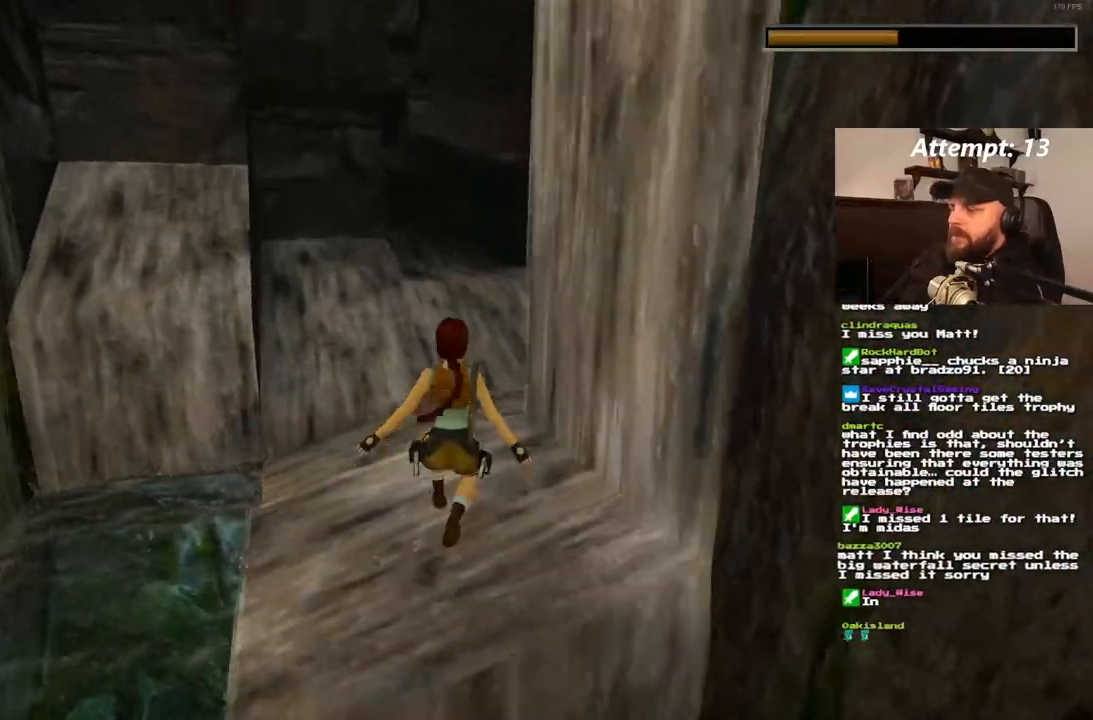
{"buttons": ["DPAD_UP", "DPAD_LEFT"], "left_stick": "center", "right_stick": "center", "events": [[17, "DPAD_UP", "down"], [217, "DPAD_LEFT", "down"]]}
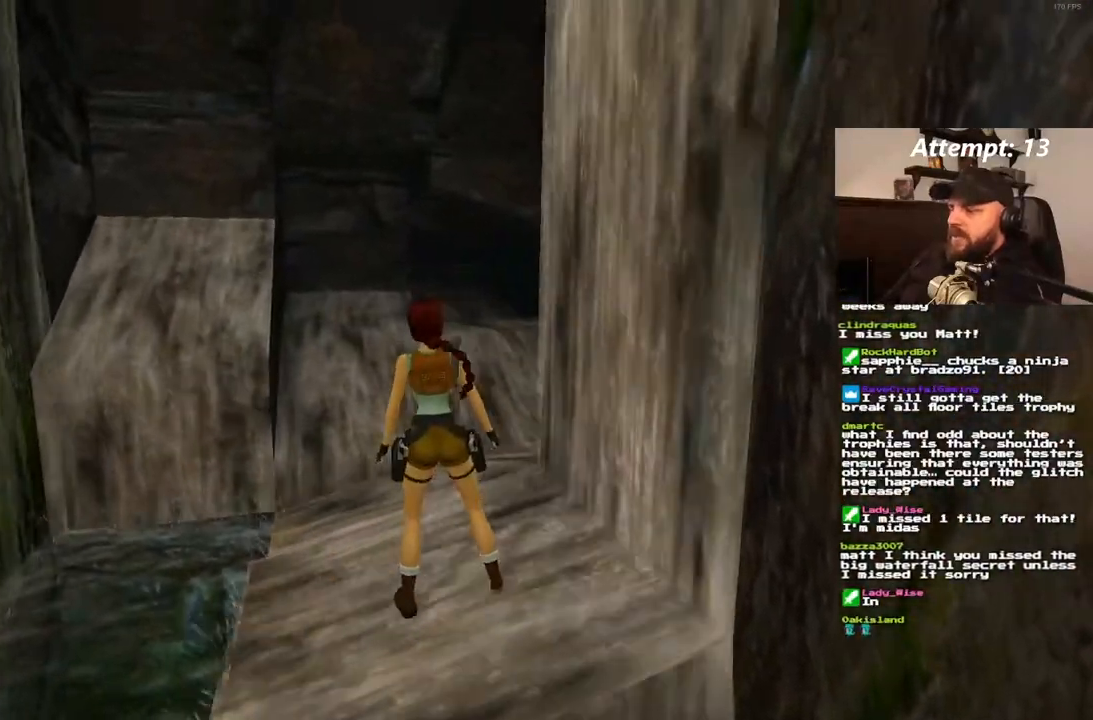
{"buttons": ["DPAD_UP", "DPAD_RIGHT"], "left_stick": "center", "right_stick": "center", "events": [[83, "DPAD_LEFT", "up"], [250, "DPAD_RIGHT", "down"]]}